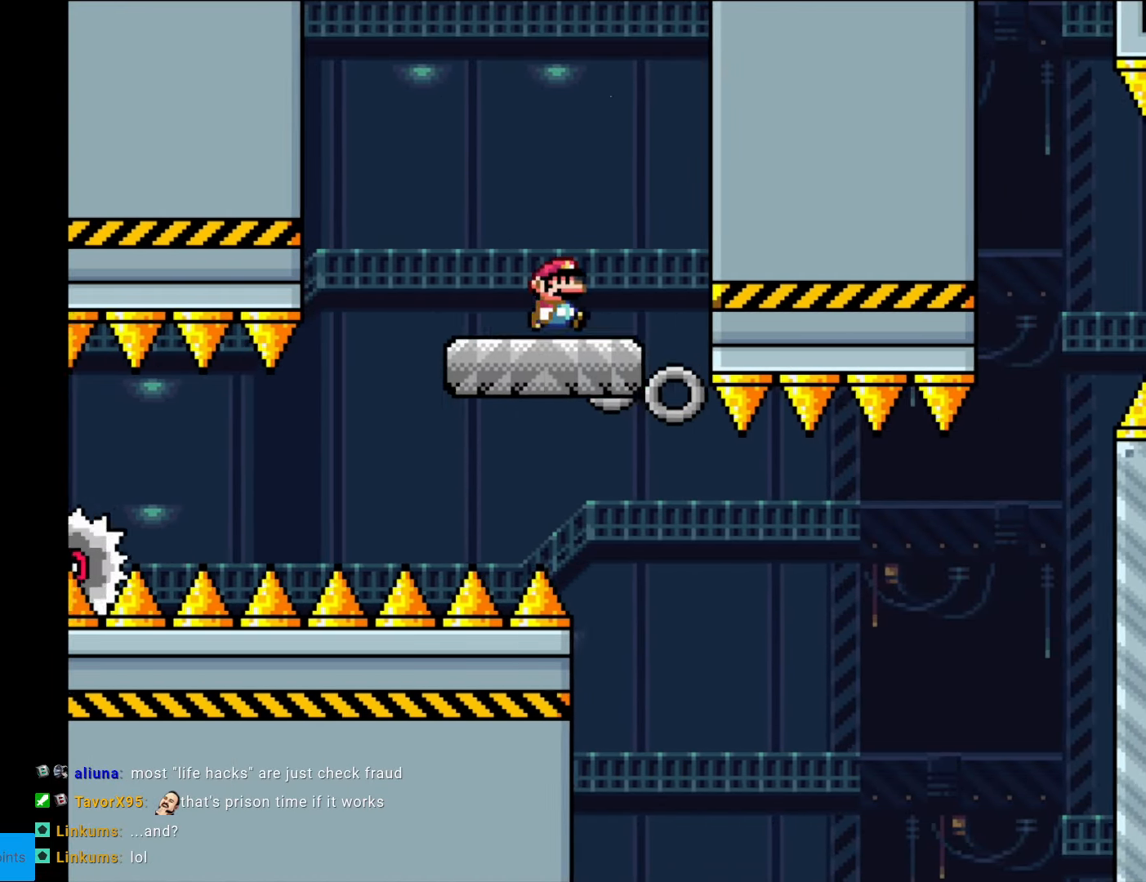
Gameplay with a controller (Nintendo layout); each line is a JSON object with the inputs held at the frame after it. "events" lists button and stick changes between this image and that frame as [ms after this image, input, new state], when the widget could be followed in between. Not read: L3 R3.
{"buttons": ["Y"], "events": [[52, "DPAD_RIGHT", "up"], [87, "DPAD_LEFT", "down"], [122, "X", "up"], [192, "DPAD_LEFT", "up"], [210, "Y", "down"], [367, "DPAD_RIGHT", "down"], [455, "DPAD_RIGHT", "up"]]}
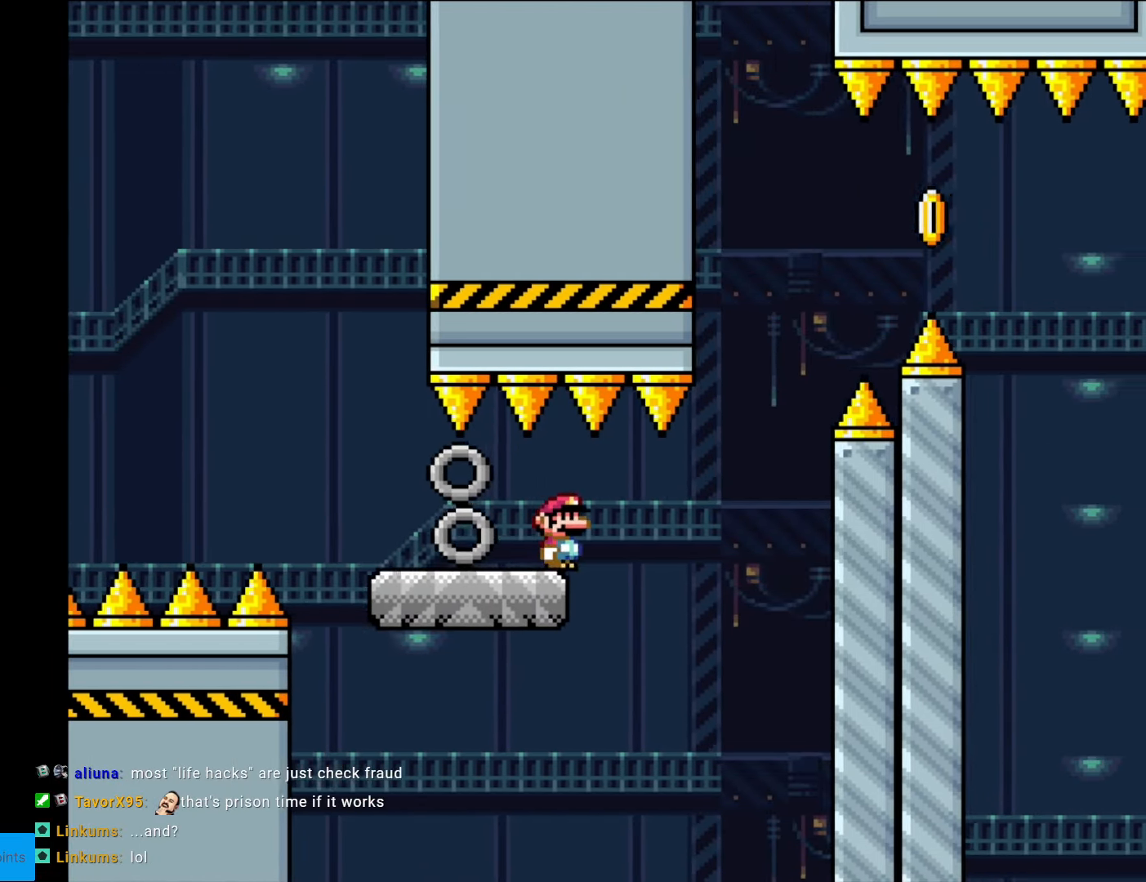
{"buttons": ["B", "Y", "DPAD_RIGHT"], "events": [[175, "DPAD_RIGHT", "down"], [298, "B", "down"]]}
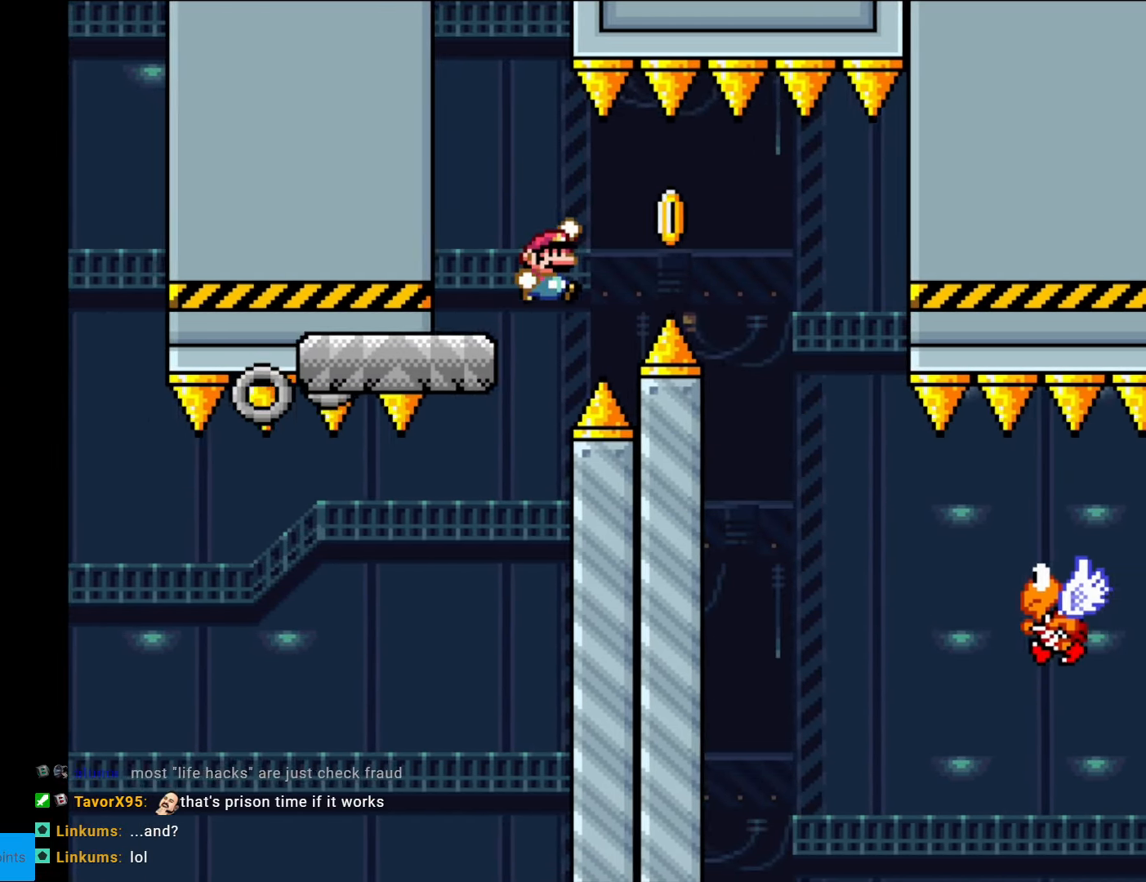
{"buttons": ["Y", "DPAD_RIGHT"], "events": [[105, "B", "up"], [227, "B", "down"], [350, "B", "up"]]}
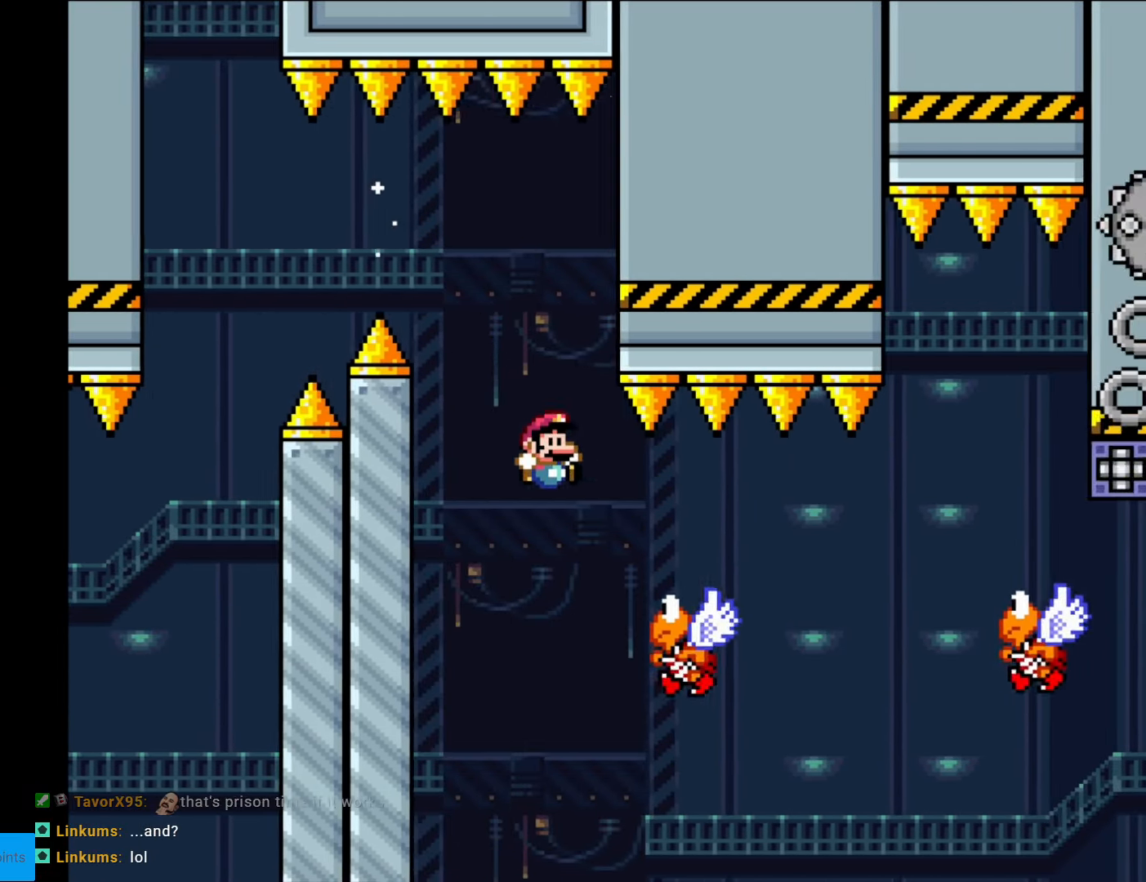
{"buttons": ["B", "Y", "DPAD_RIGHT"], "events": [[245, "B", "down"], [420, "B", "up"], [490, "B", "down"]]}
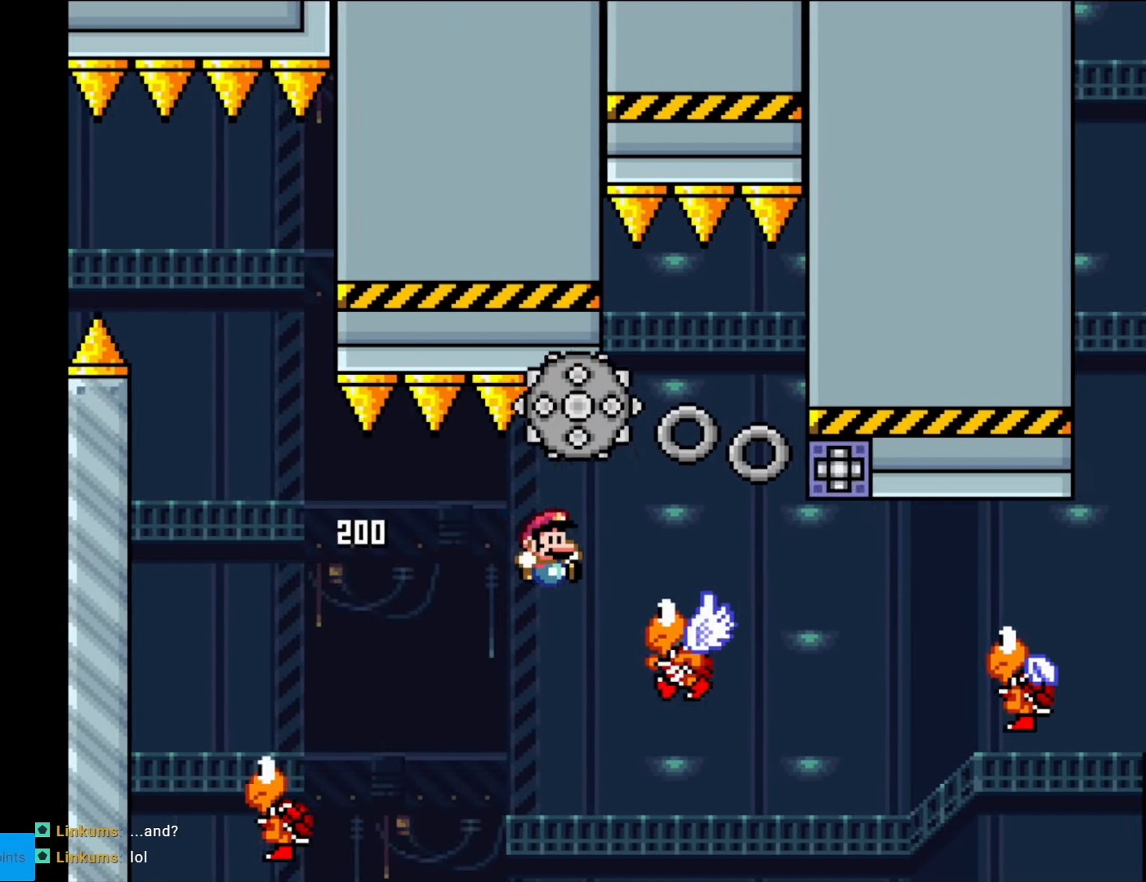
{"buttons": ["B", "Y"], "events": [[209, "B", "up"], [209, "DPAD_RIGHT", "up"], [244, "DPAD_LEFT", "down"], [314, "B", "down"], [419, "DPAD_LEFT", "up"]]}
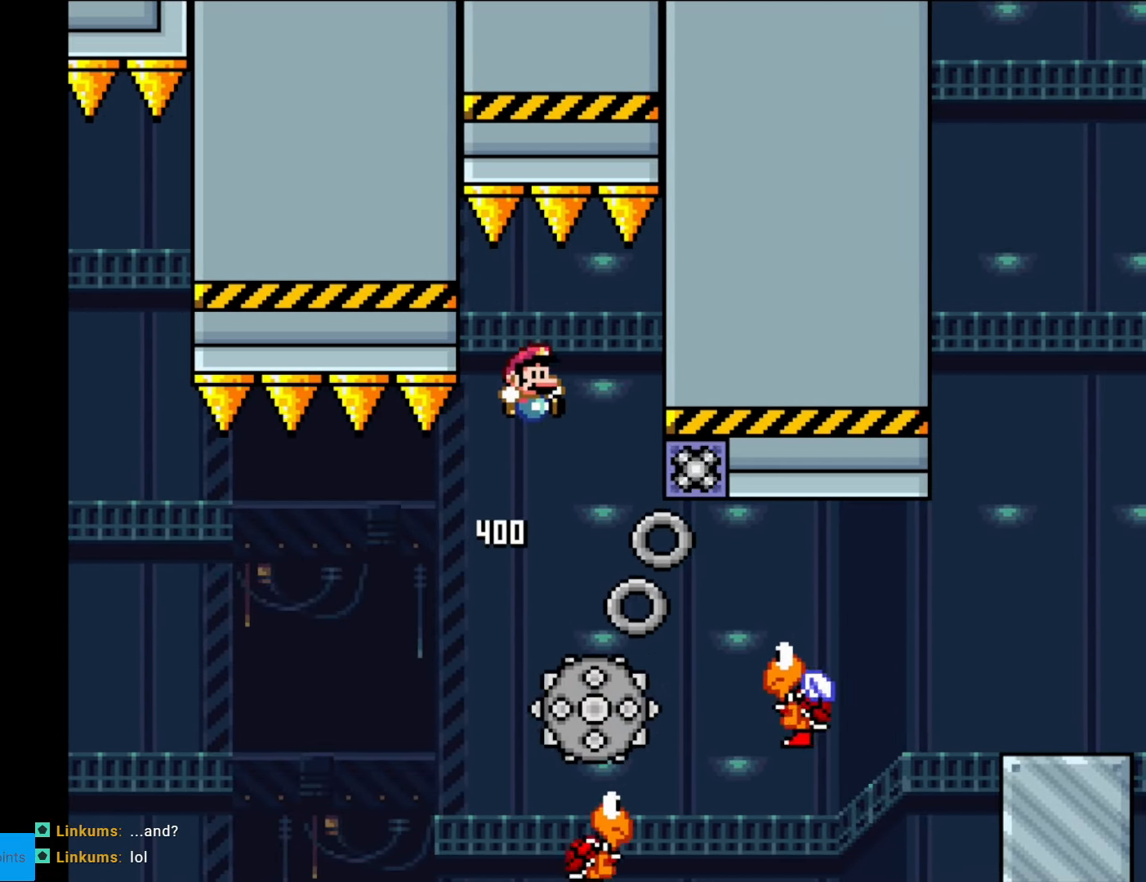
{"buttons": ["Y", "DPAD_RIGHT"], "events": [[18, "DPAD_RIGHT", "down"], [298, "B", "up"]]}
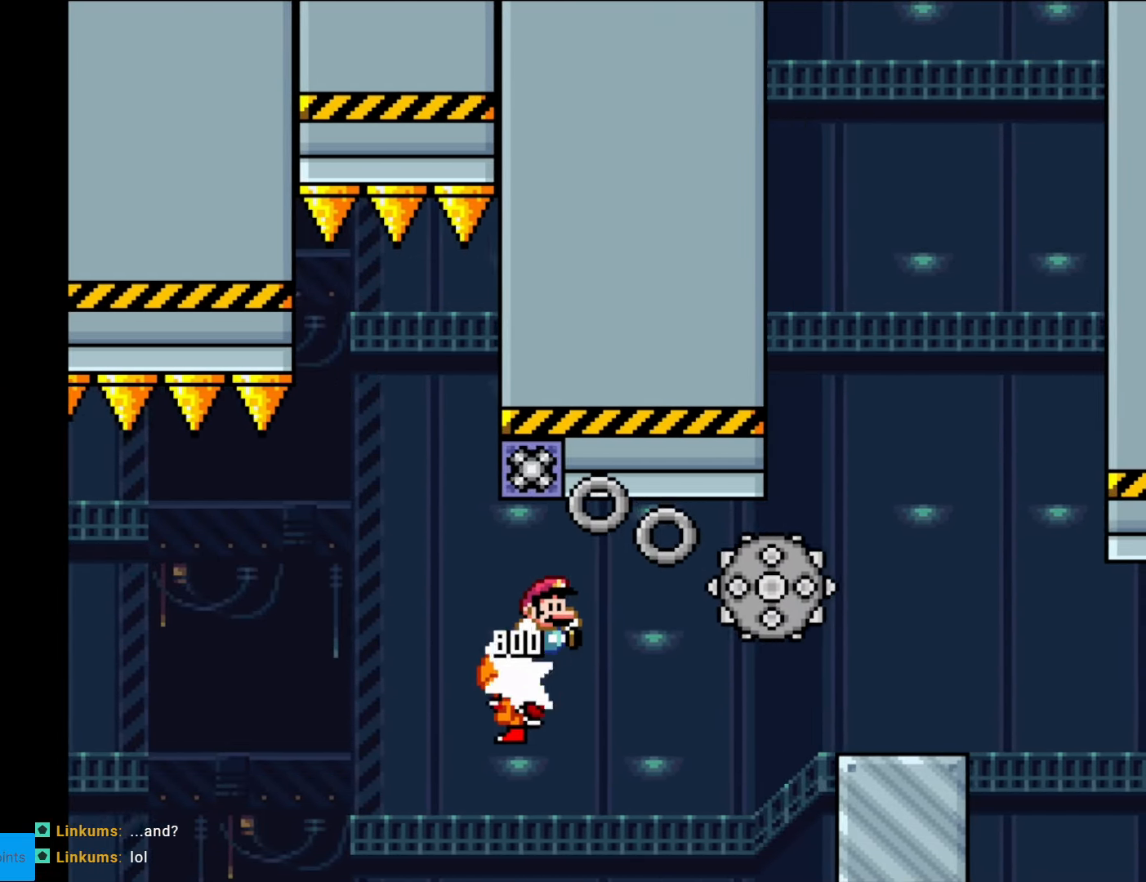
{"buttons": ["X", "DPAD_RIGHT"], "events": [[17, "B", "down"], [349, "B", "up"], [349, "X", "down"], [384, "Y", "up"]]}
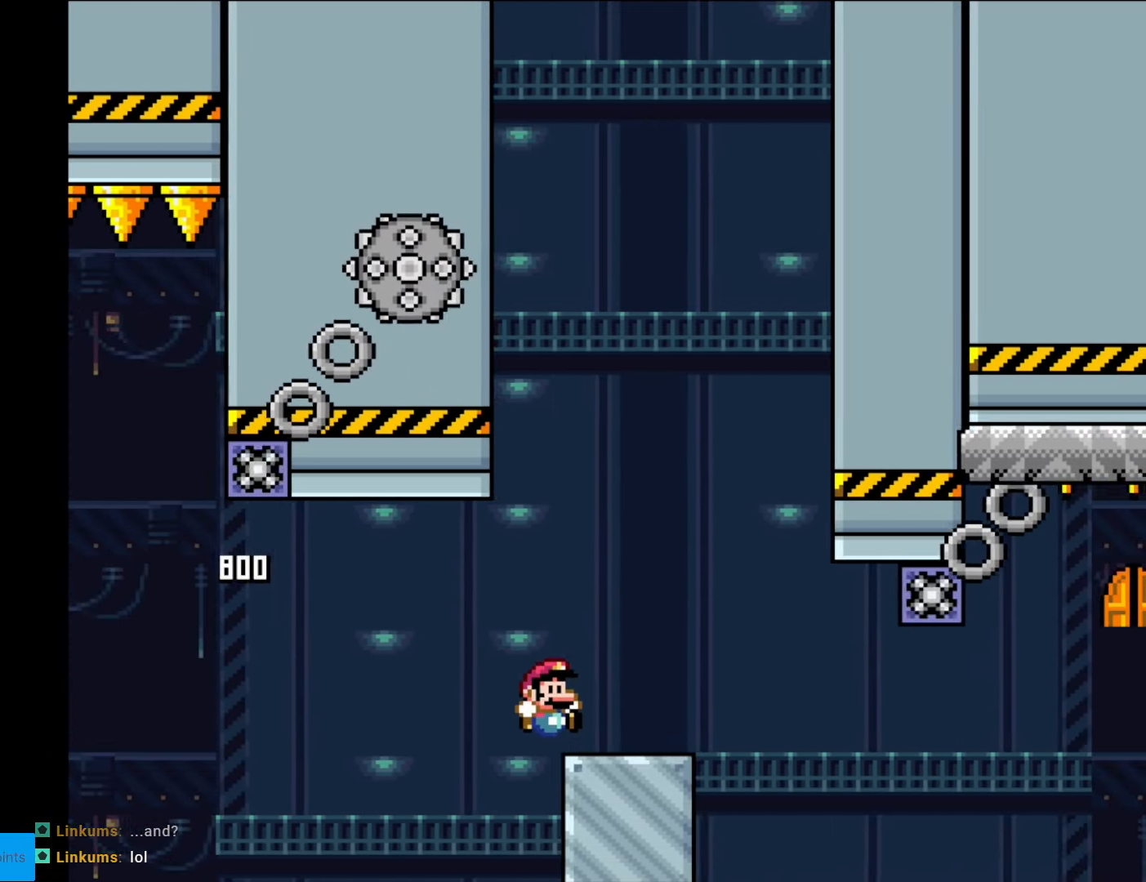
{"buttons": ["X", "DPAD_LEFT"], "events": [[140, "A", "down"], [385, "DPAD_LEFT", "down"], [385, "DPAD_RIGHT", "up"], [403, "A", "up"]]}
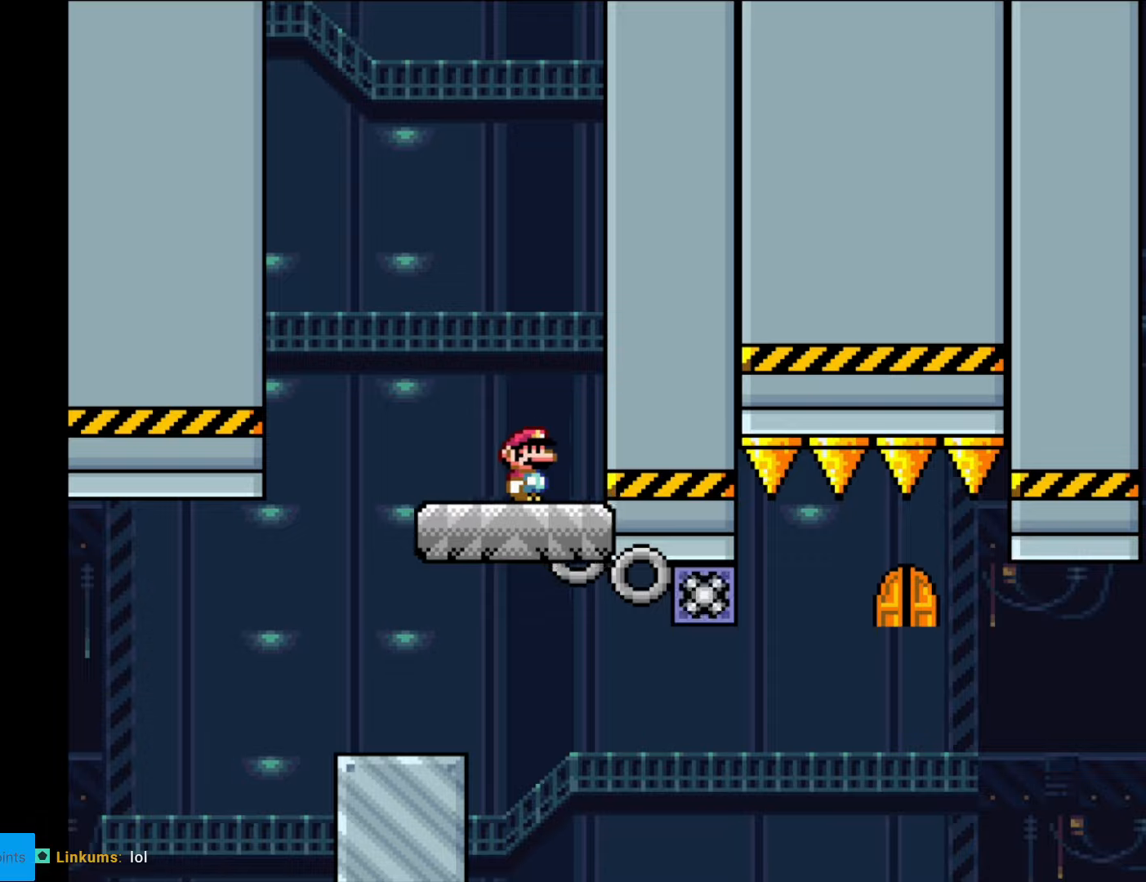
{"buttons": [], "events": [[18, "DPAD_LEFT", "up"], [123, "X", "up"]]}
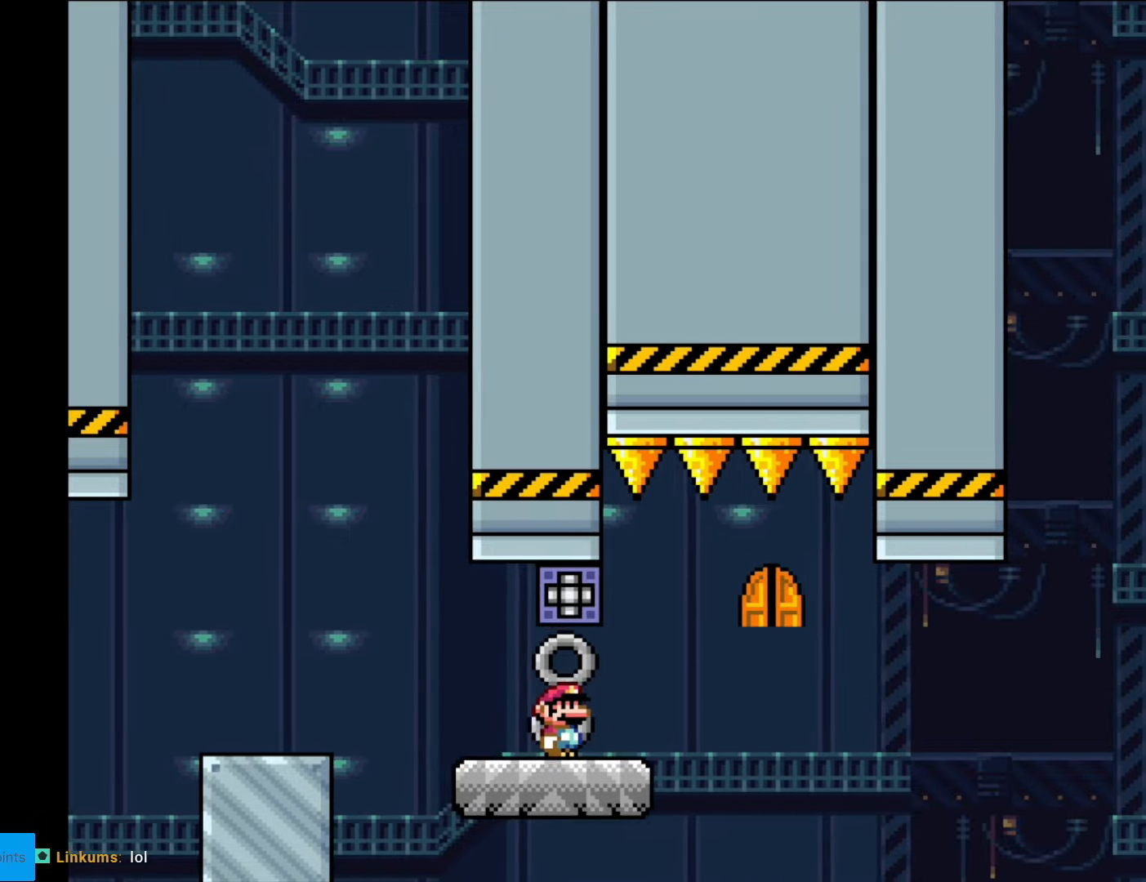
{"buttons": ["DPAD_UP"], "events": [[420, "DPAD_UP", "down"]]}
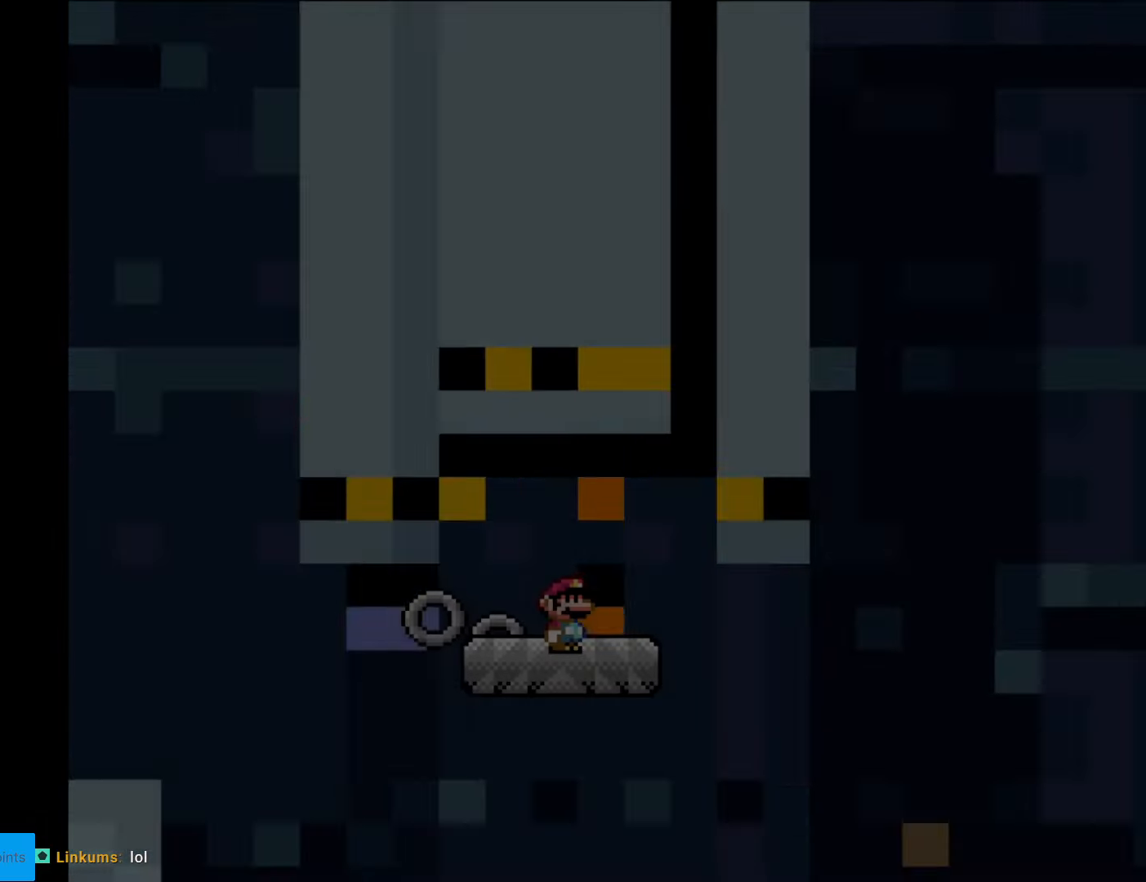
{"buttons": ["B", "Y", "DPAD_RIGHT"], "events": [[88, "DPAD_UP", "up"], [298, "B", "down"], [298, "Y", "down"], [473, "DPAD_RIGHT", "down"]]}
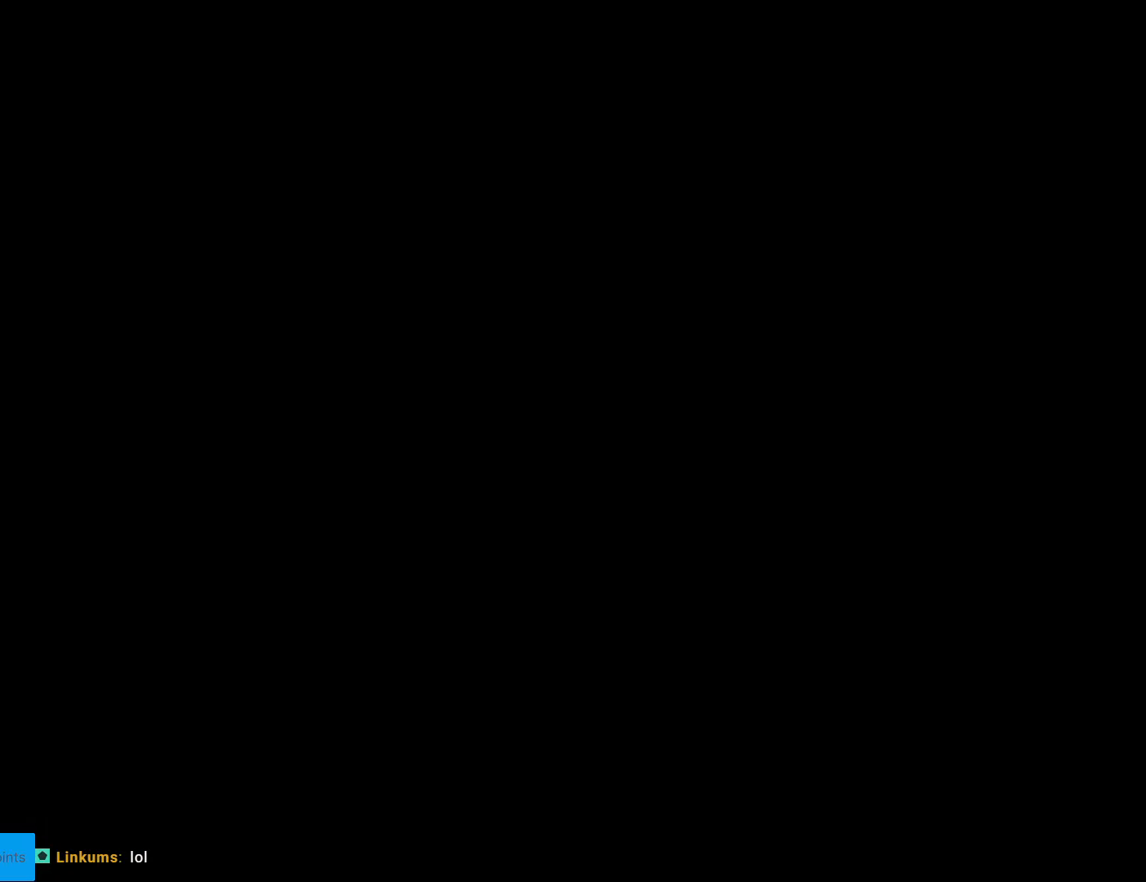
{"buttons": ["B", "Y", "DPAD_RIGHT"], "events": []}
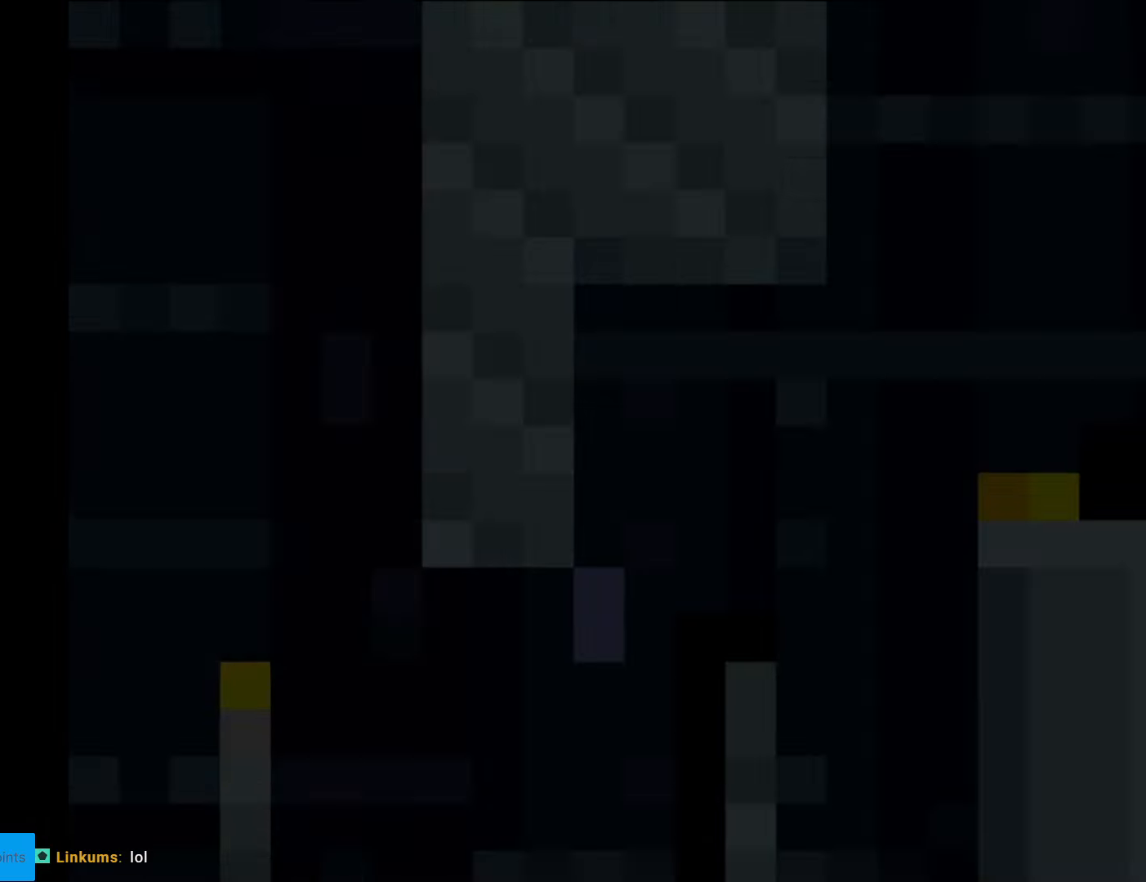
{"buttons": ["B", "Y", "DPAD_RIGHT"], "events": []}
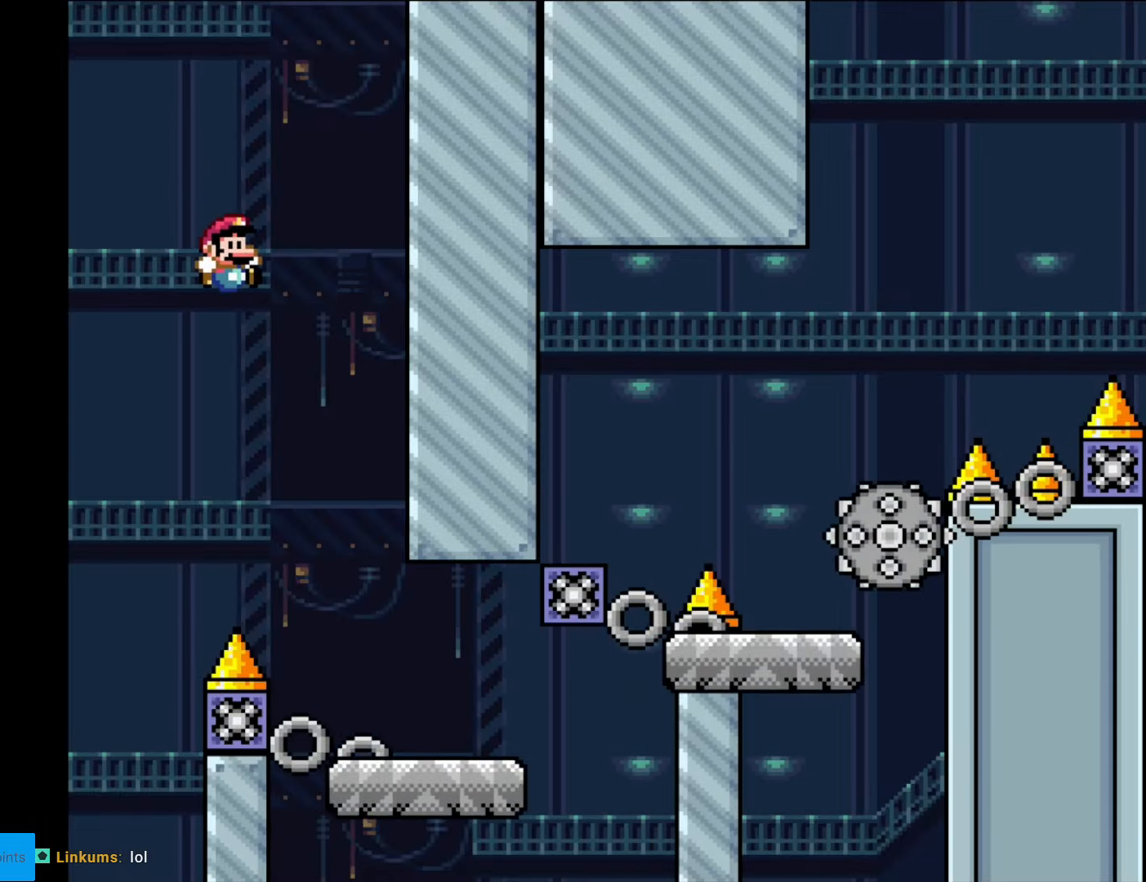
{"buttons": ["A", "X", "DPAD_RIGHT"], "events": [[175, "B", "up"], [210, "DPAD_LEFT", "down"], [210, "DPAD_RIGHT", "up"], [210, "X", "down"], [227, "Y", "up"], [367, "DPAD_LEFT", "up"], [420, "DPAD_RIGHT", "down"], [455, "A", "down"]]}
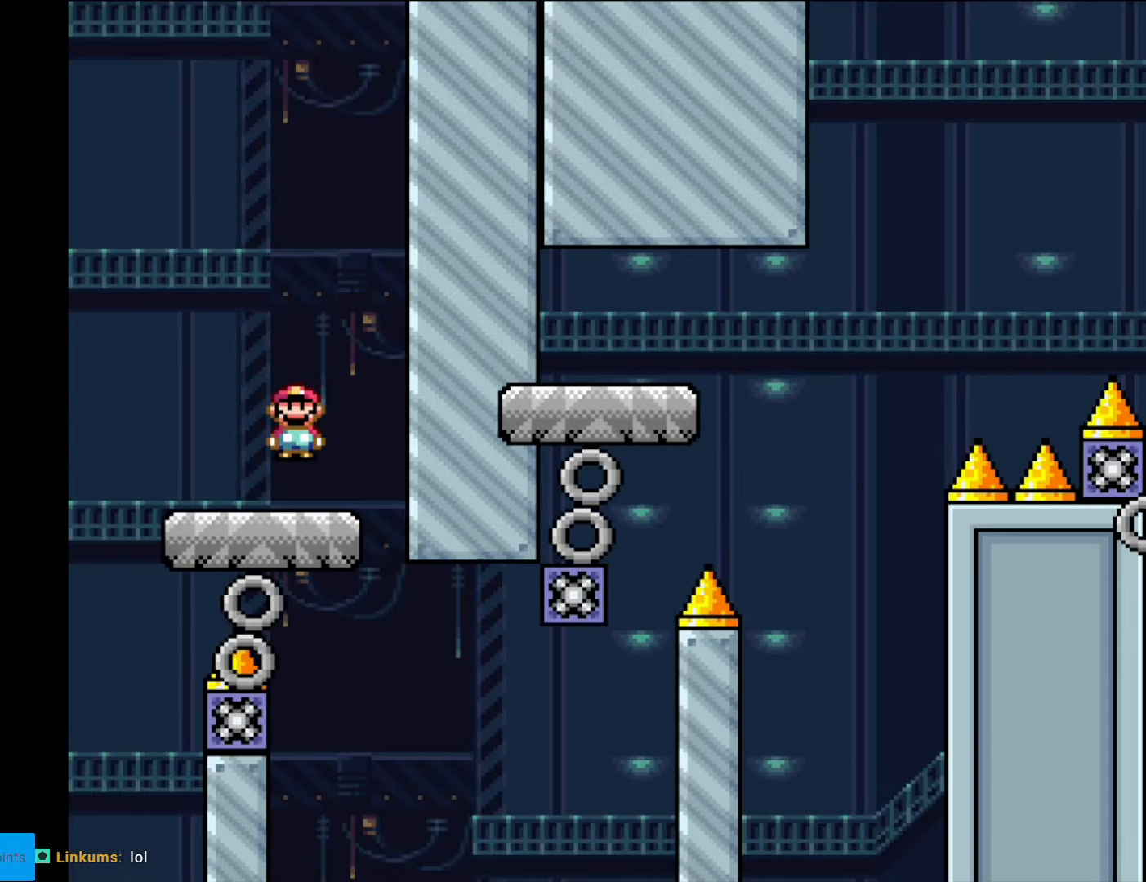
{"buttons": ["Y", "DPAD_RIGHT"], "events": [[52, "A", "up"], [192, "DPAD_RIGHT", "up"], [227, "X", "up"], [279, "Y", "down"], [437, "DPAD_RIGHT", "down"]]}
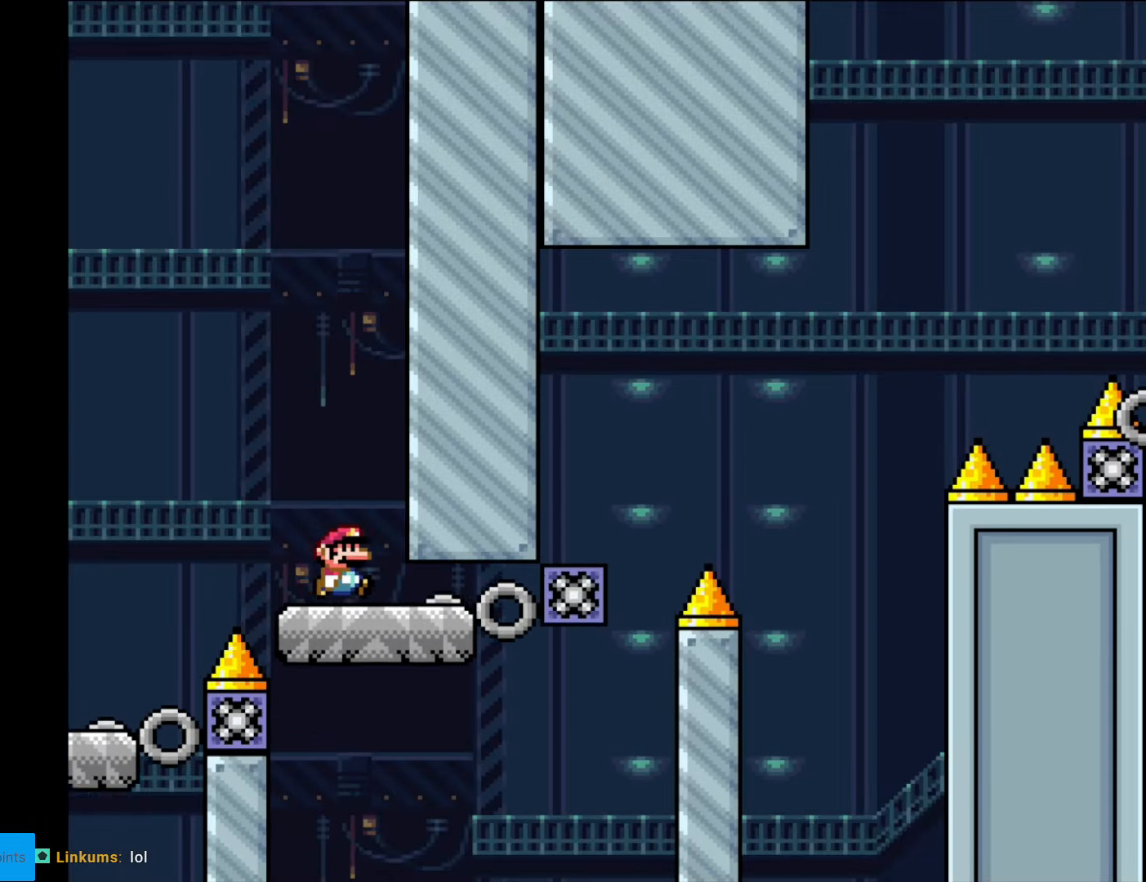
{"buttons": ["B", "Y", "DPAD_RIGHT"], "events": [[280, "B", "down"], [280, "DPAD_RIGHT", "up"], [280, "DPAD_UP", "down"], [297, "DPAD_LEFT", "down"], [297, "DPAD_UP", "up"], [402, "DPAD_LEFT", "up"], [420, "DPAD_RIGHT", "down"]]}
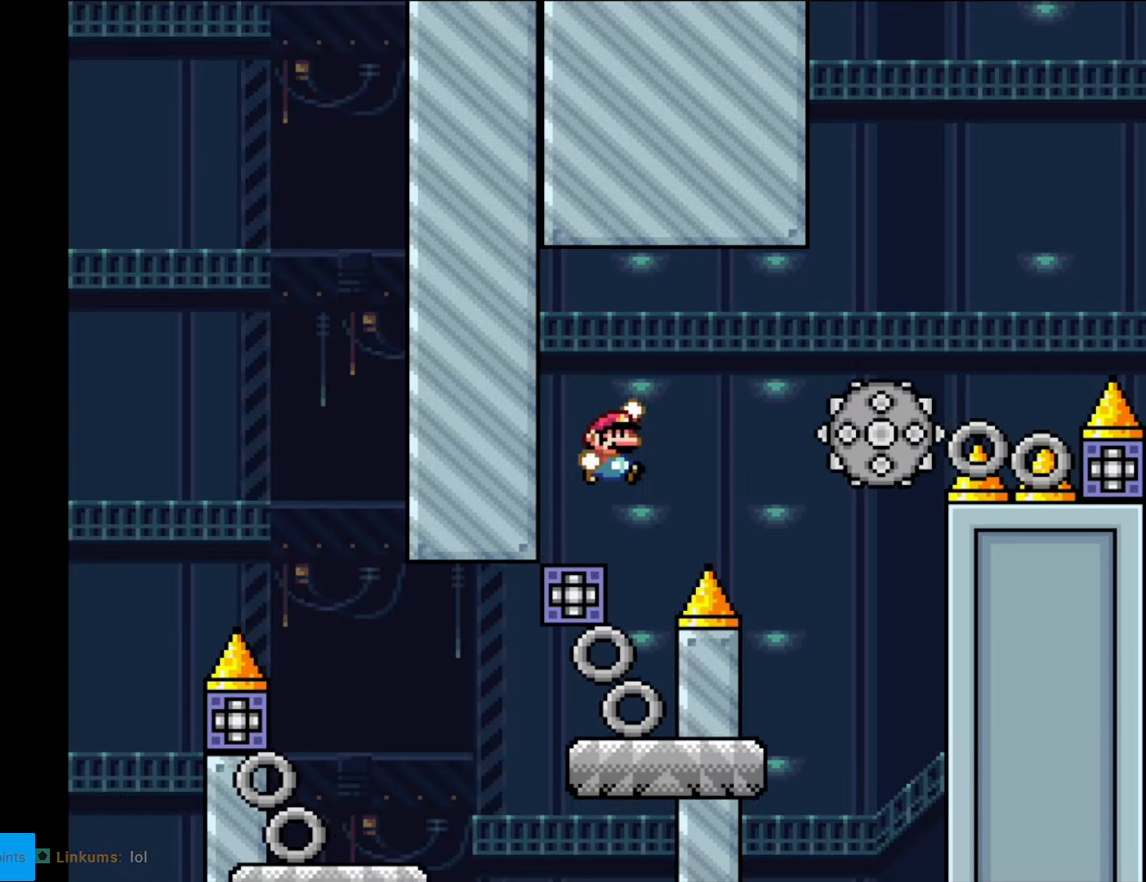
{"buttons": ["X", "DPAD_RIGHT"], "events": [[122, "DPAD_RIGHT", "up"], [192, "DPAD_RIGHT", "down"], [350, "B", "up"], [402, "X", "down"], [402, "Y", "up"]]}
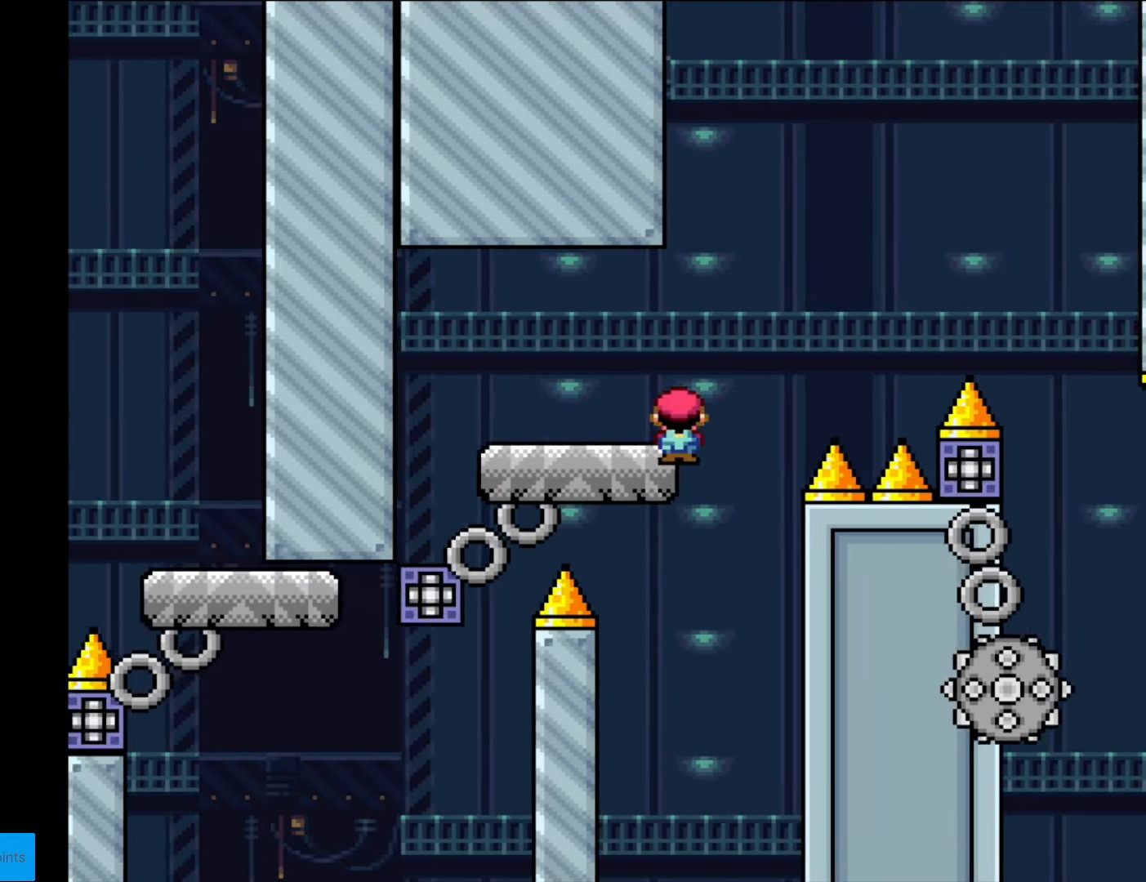
{"buttons": ["A", "X", "DPAD_RIGHT"], "events": [[35, "A", "down"]]}
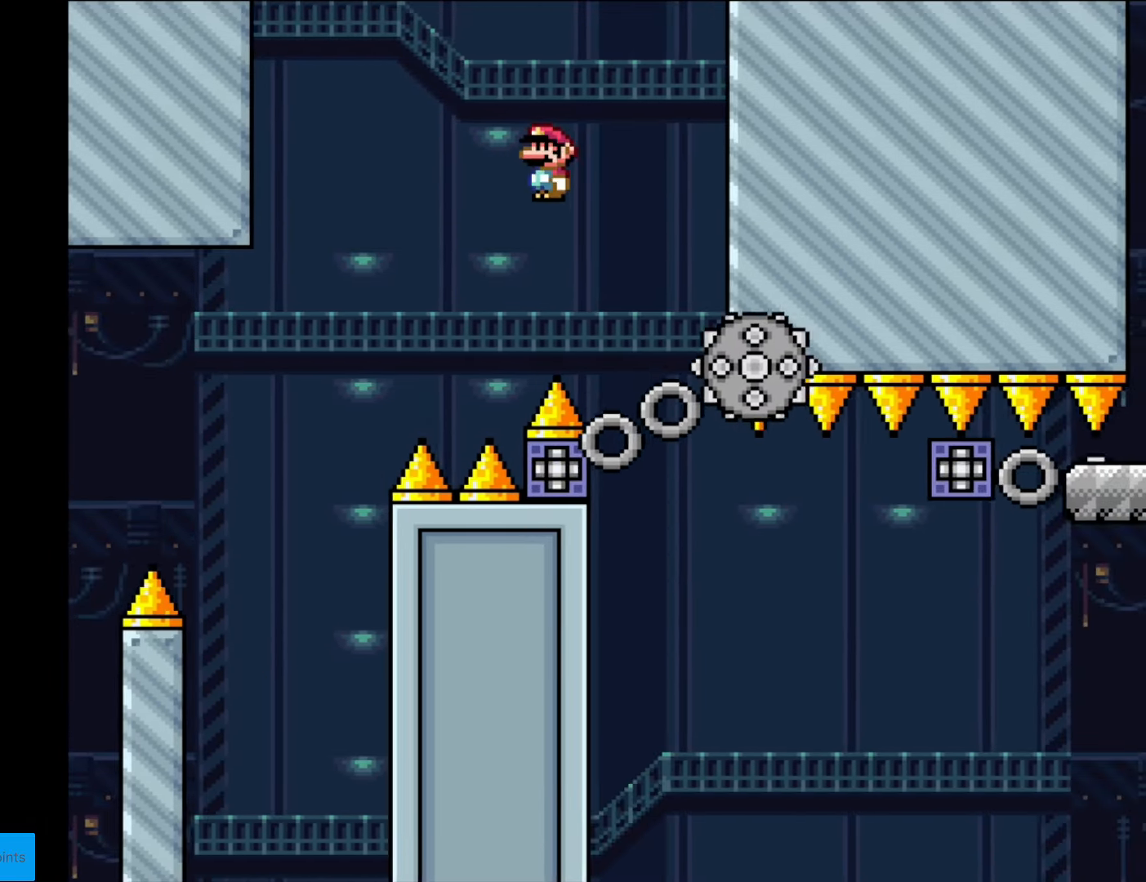
{"buttons": ["X"], "events": [[122, "DPAD_RIGHT", "up"], [157, "DPAD_LEFT", "down"], [280, "A", "up"], [297, "DPAD_LEFT", "up"]]}
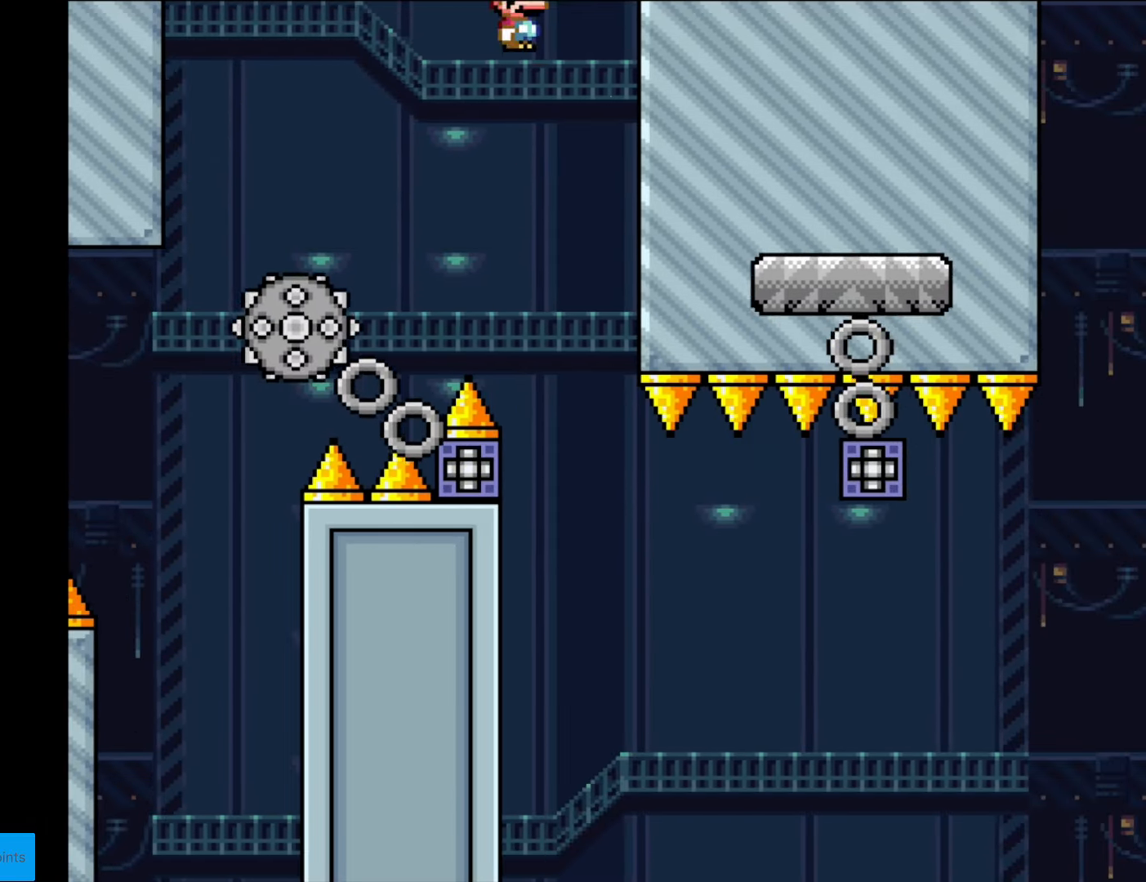
{"buttons": ["X", "DPAD_RIGHT"], "events": [[157, "DPAD_RIGHT", "down"], [262, "DPAD_RIGHT", "up"], [367, "DPAD_RIGHT", "down"]]}
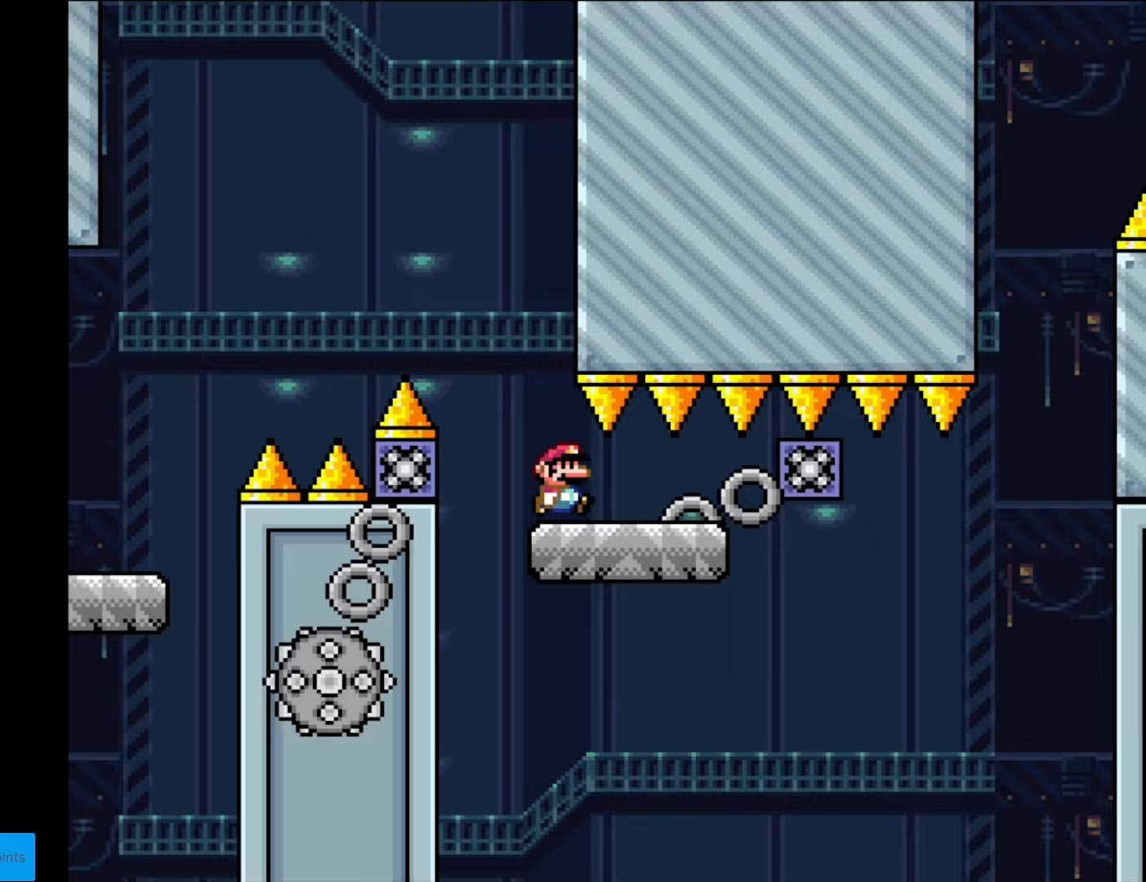
{"buttons": ["Y"], "events": [[105, "X", "up"], [192, "Y", "down"], [210, "DPAD_RIGHT", "up"], [245, "DPAD_LEFT", "down"], [402, "DPAD_LEFT", "up"]]}
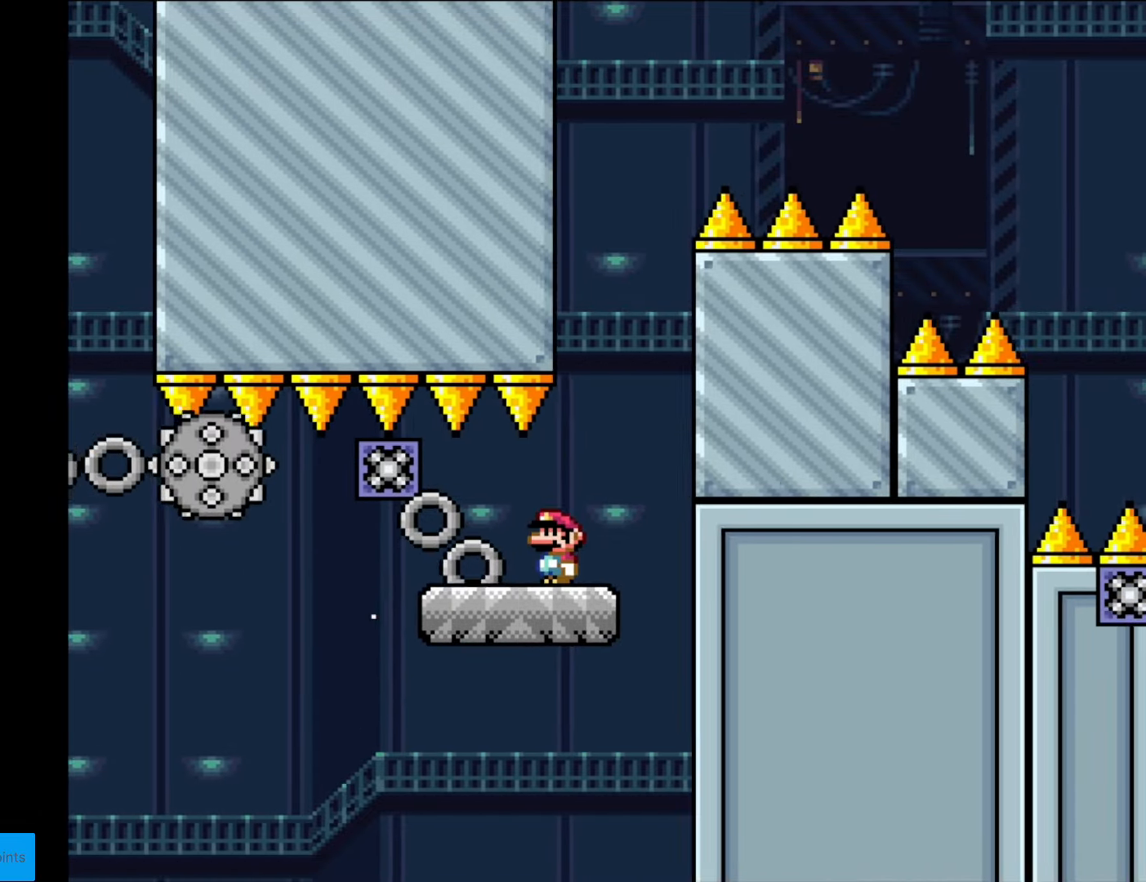
{"buttons": ["Y", "DPAD_RIGHT"], "events": [[350, "DPAD_RIGHT", "down"]]}
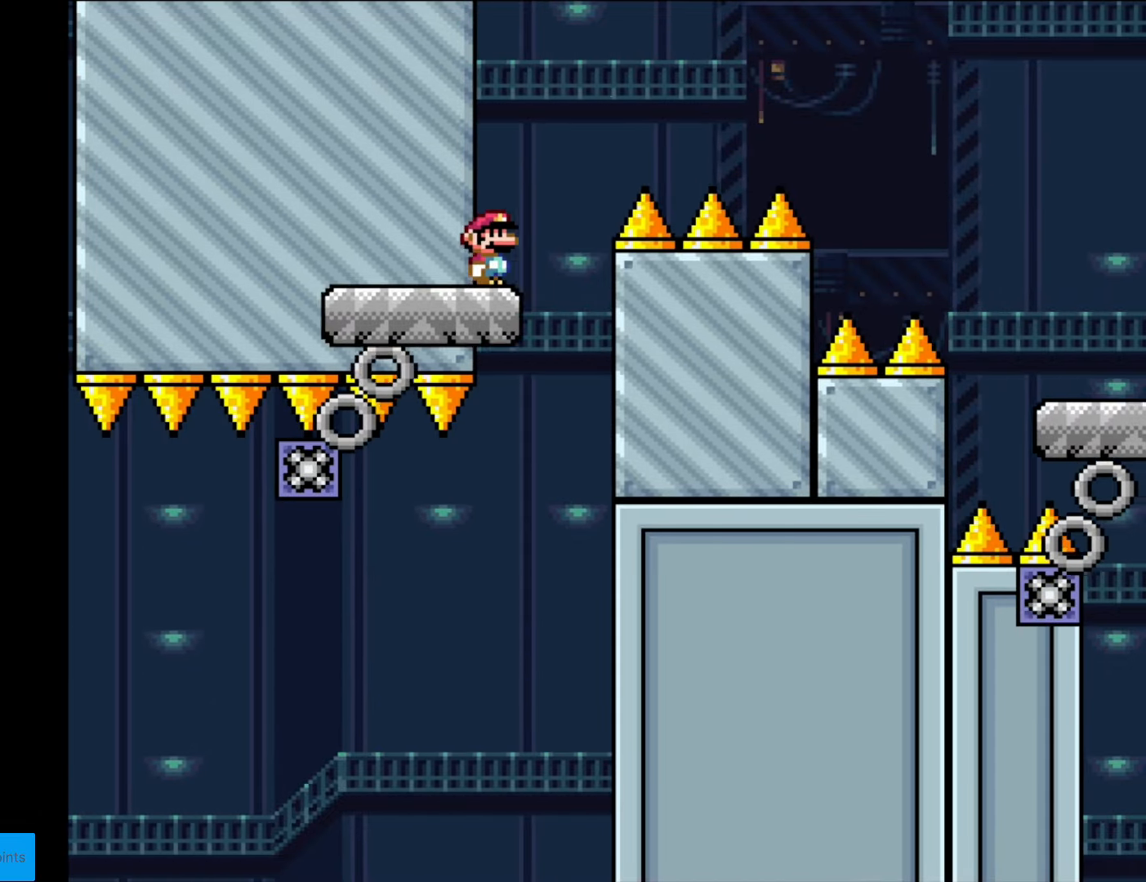
{"buttons": ["B", "Y", "DPAD_RIGHT"], "events": [[87, "B", "down"]]}
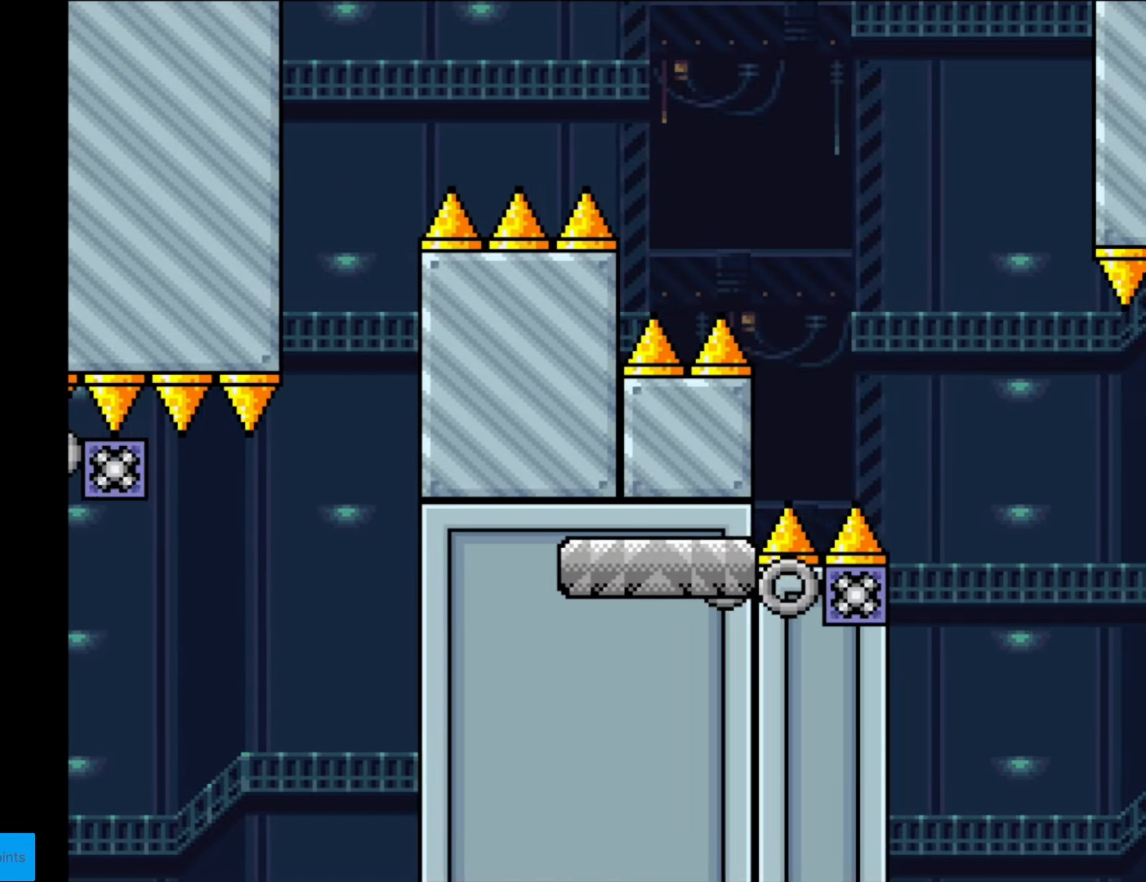
{"buttons": ["B", "Y", "DPAD_RIGHT"], "events": []}
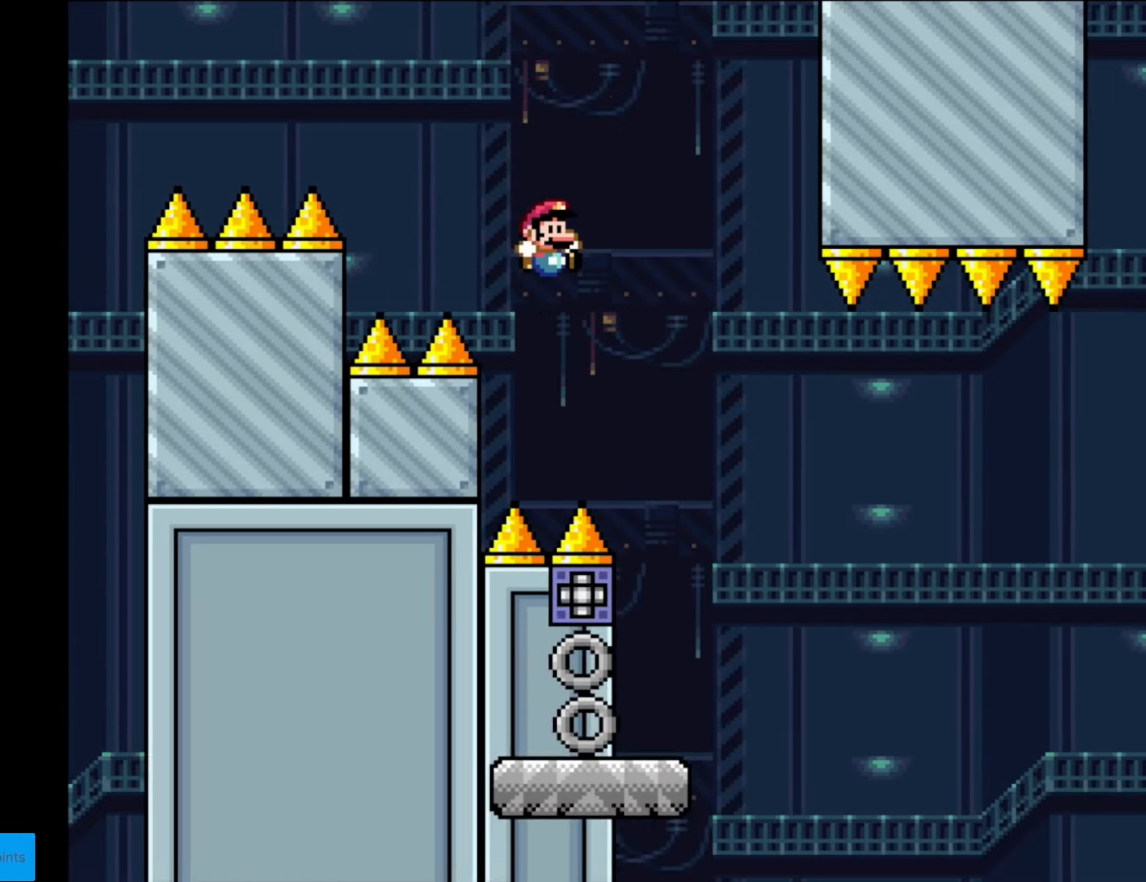
{"buttons": ["A", "X", "DPAD_RIGHT"], "events": [[18, "B", "up"], [70, "X", "down"], [70, "Y", "up"], [420, "A", "down"]]}
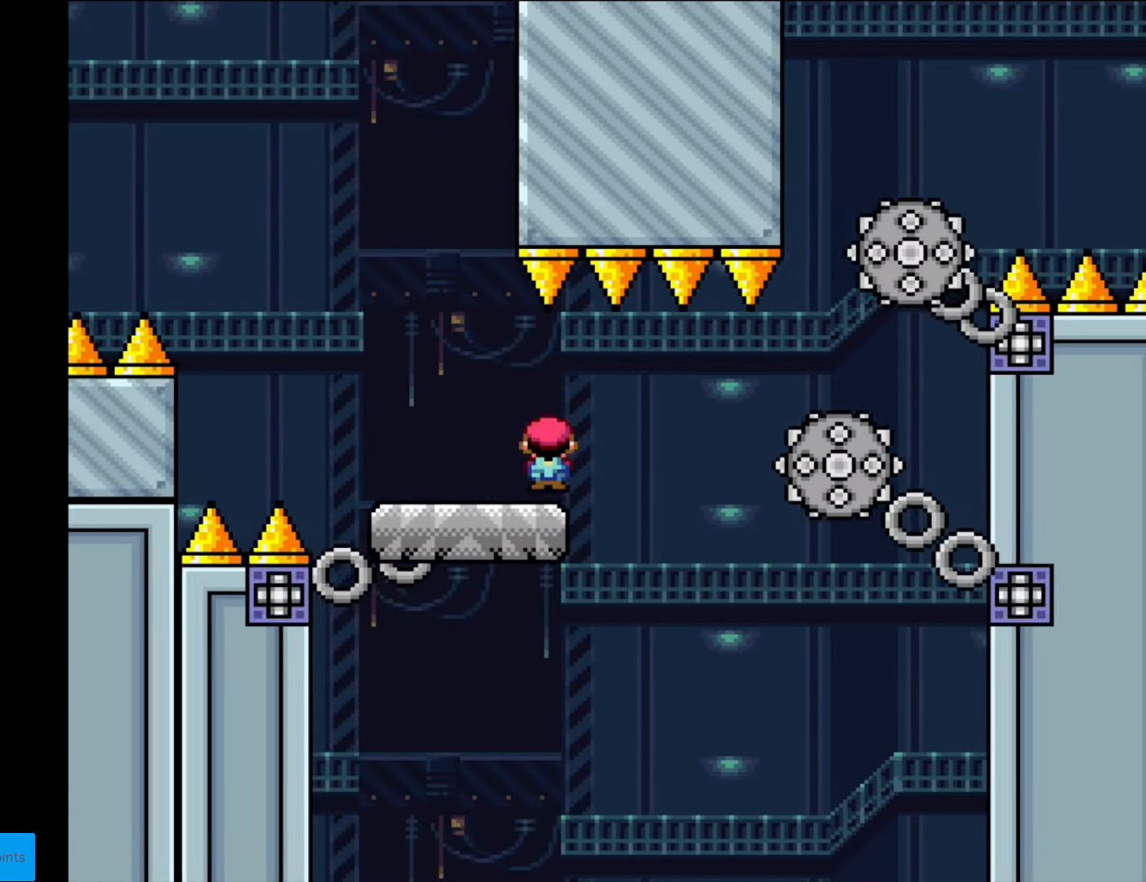
{"buttons": ["A", "X", "DPAD_RIGHT"], "events": [[18, "A", "up"], [368, "A", "down"]]}
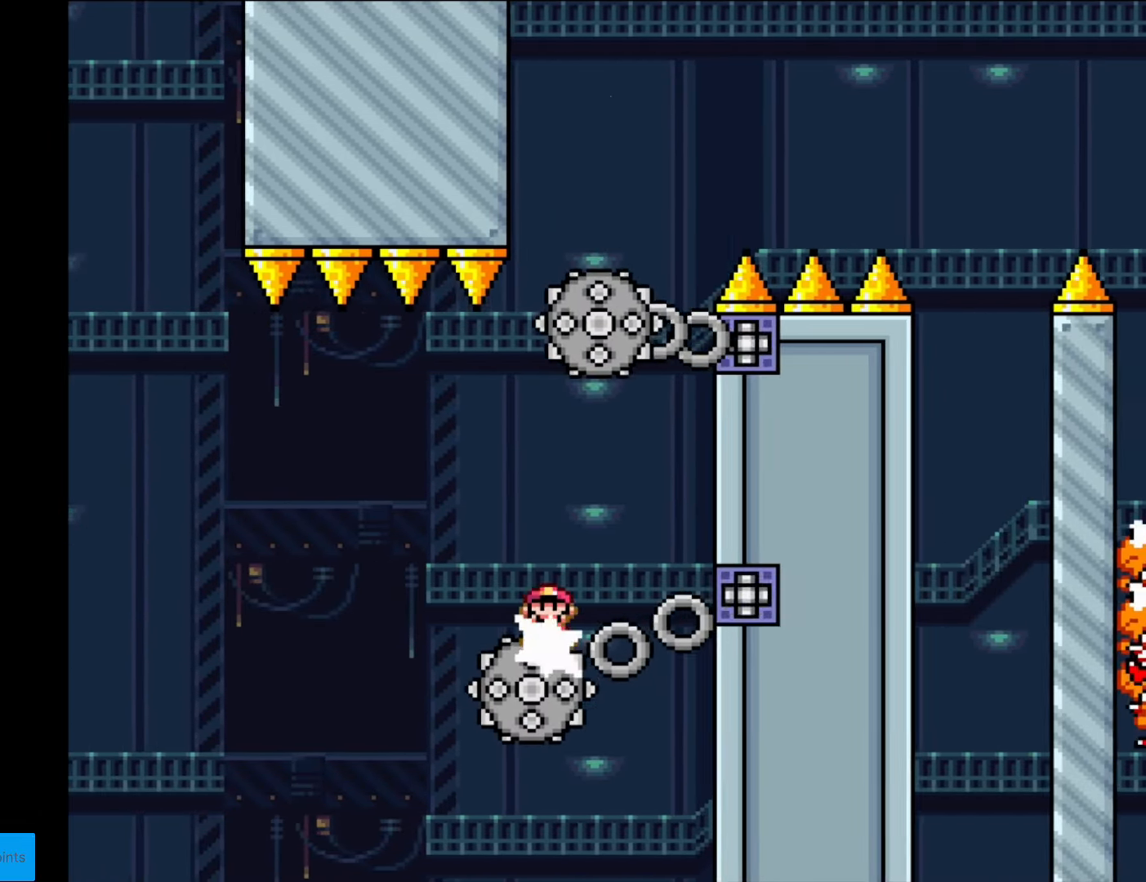
{"buttons": ["X", "DPAD_LEFT"], "events": [[332, "DPAD_RIGHT", "up"], [367, "DPAD_LEFT", "down"], [402, "A", "up"]]}
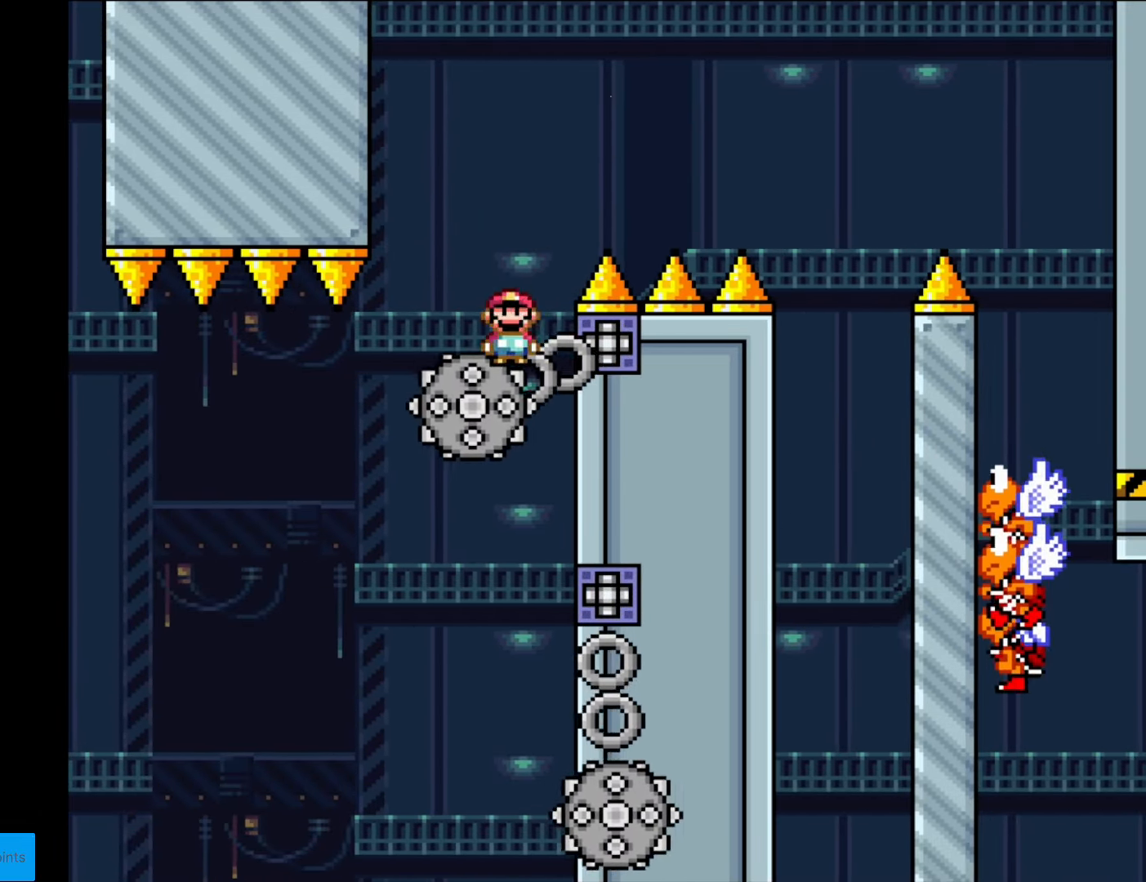
{"buttons": ["A", "X", "DPAD_RIGHT"], "events": [[18, "A", "down"], [35, "DPAD_DOWN", "down"], [35, "DPAD_LEFT", "up"], [53, "DPAD_DOWN", "up"], [53, "DPAD_RIGHT", "down"]]}
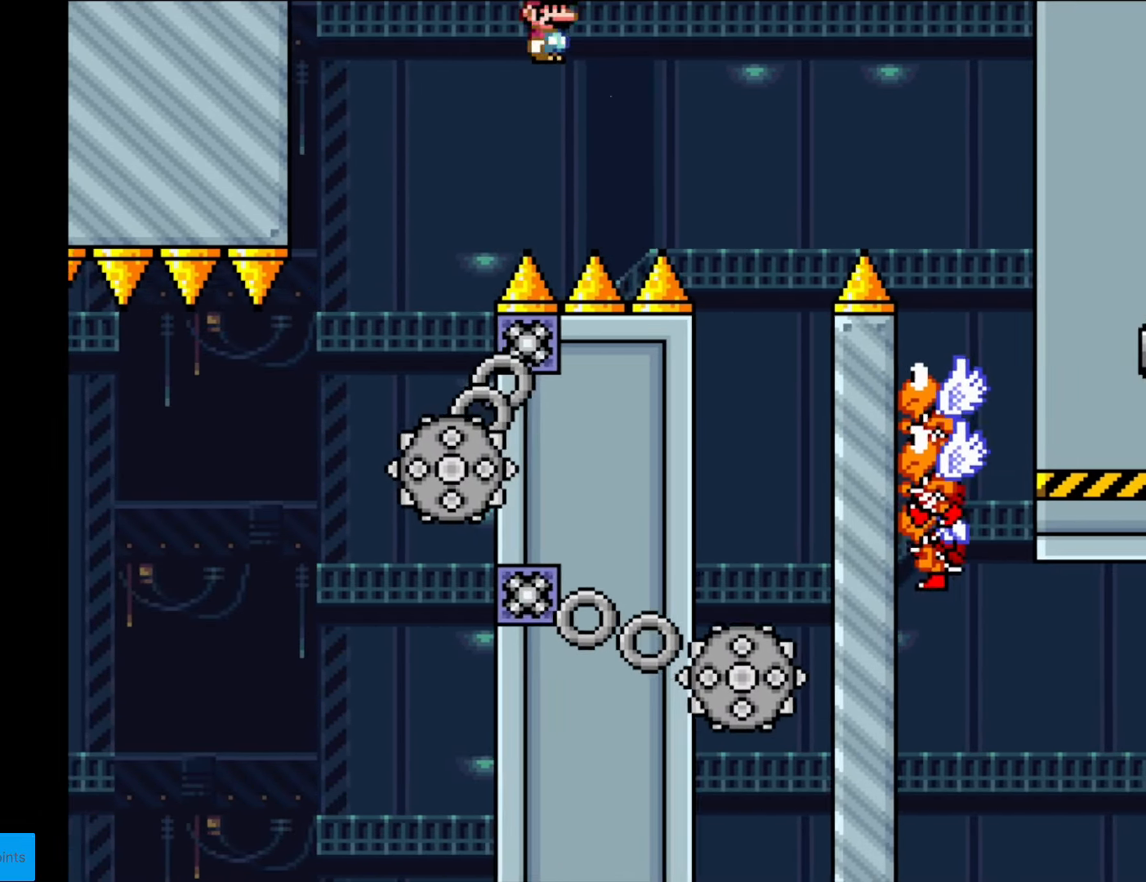
{"buttons": ["A", "X", "DPAD_LEFT"], "events": [[69, "A", "up"], [297, "DPAD_RIGHT", "up"], [314, "DPAD_LEFT", "down"], [367, "A", "down"]]}